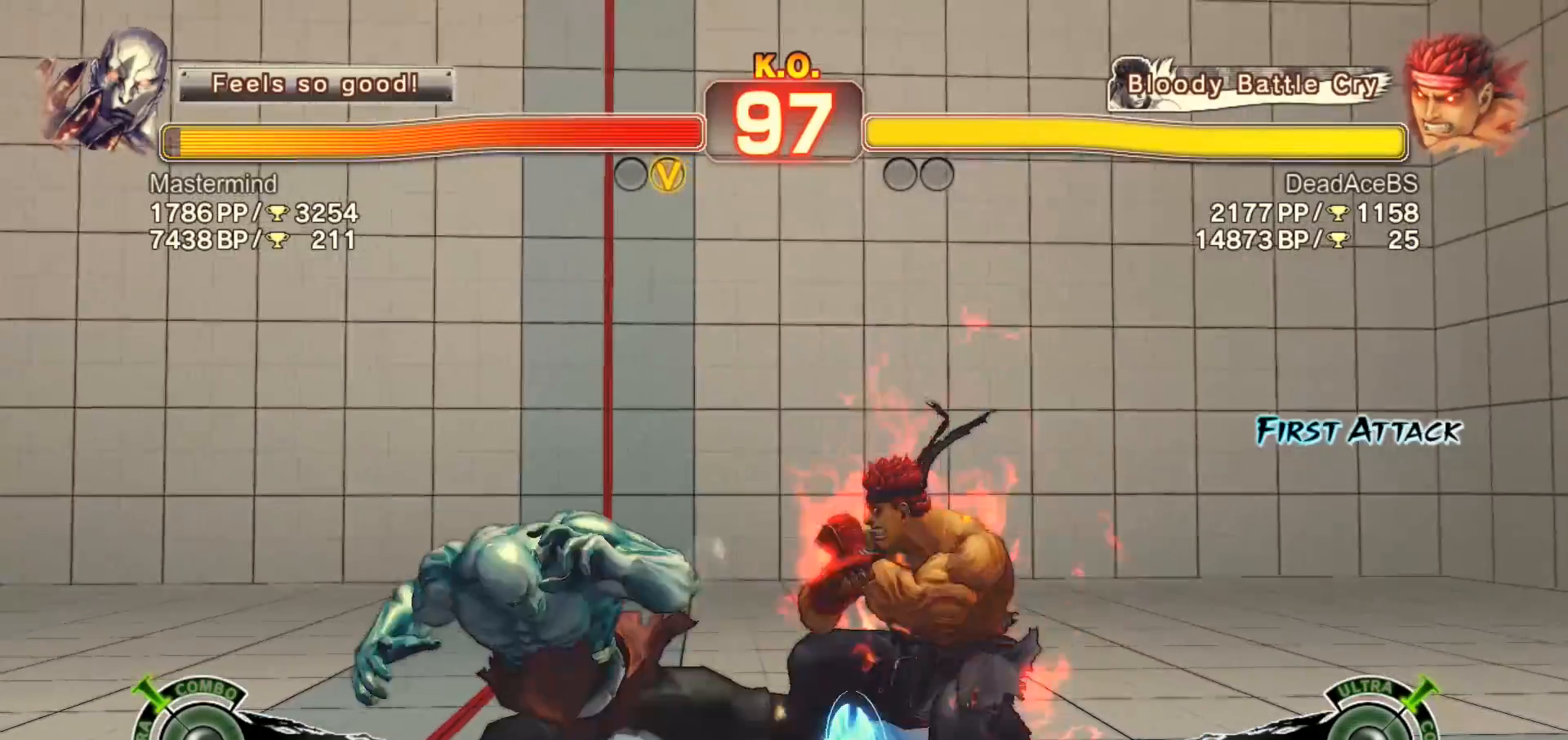
Gameplay with a controller (arcade stick); each line is a JSON object with the inputs held at the frame after it (dt_ms = milliseconds from this image to that frame). "events" lists button and stick changes between this image and that frame as [ms after this image, input, new state], when the widget could be followed in between. Not read: HP L3 MK MP R3.
{"dt_ms": 500, "buttons": [], "left_stick": "down-right", "events": [[100, "TRIANGLE", "down"], [367, "TRIANGLE", "up"]]}
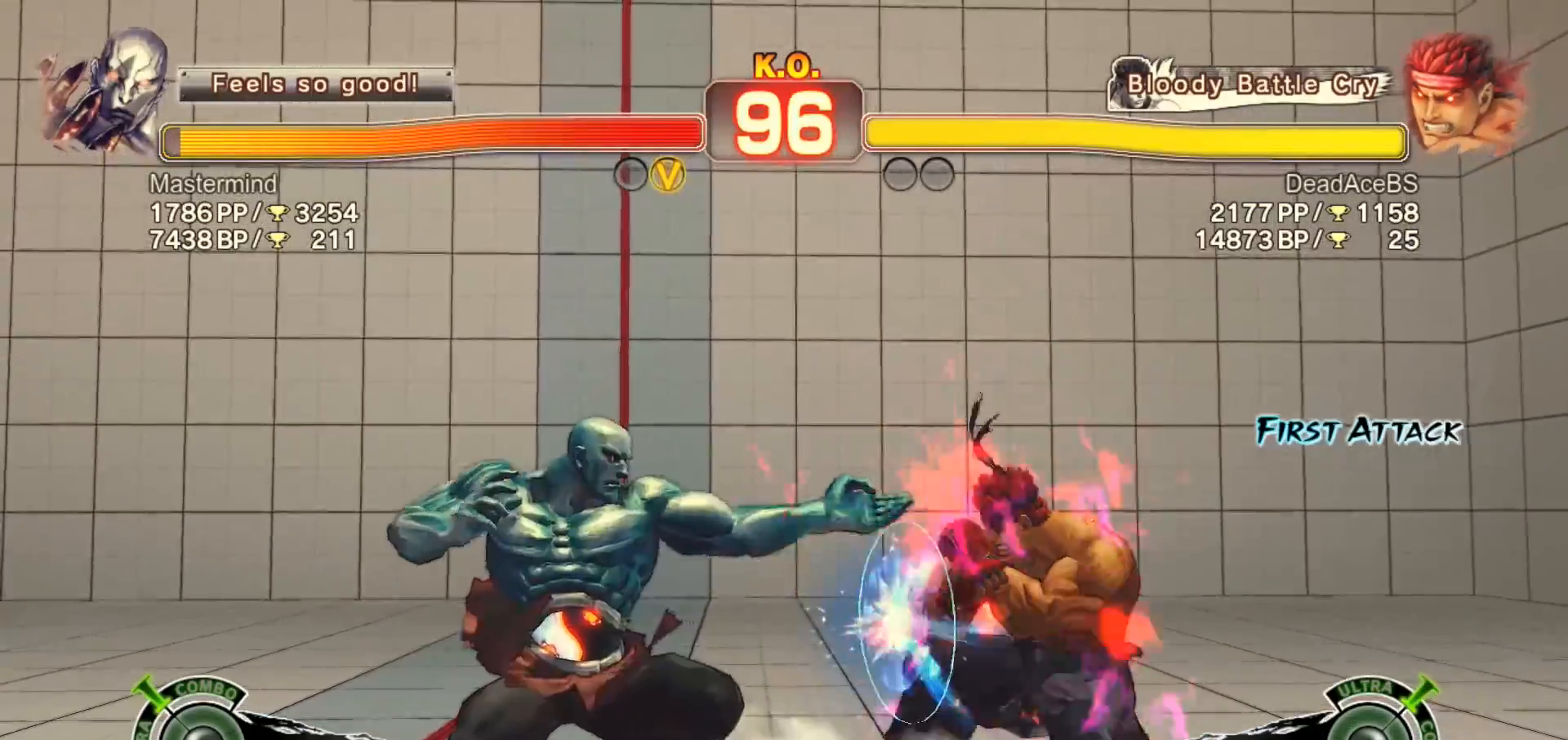
{"dt_ms": 500, "buttons": ["CIRCLE", "TRIANGLE"], "left_stick": "left", "events": [[233, "CIRCLE", "down"], [233, "TRIANGLE", "down"], [300, "left_stick", "left"], [400, "left_stick", "center"], [467, "left_stick", "left"]]}
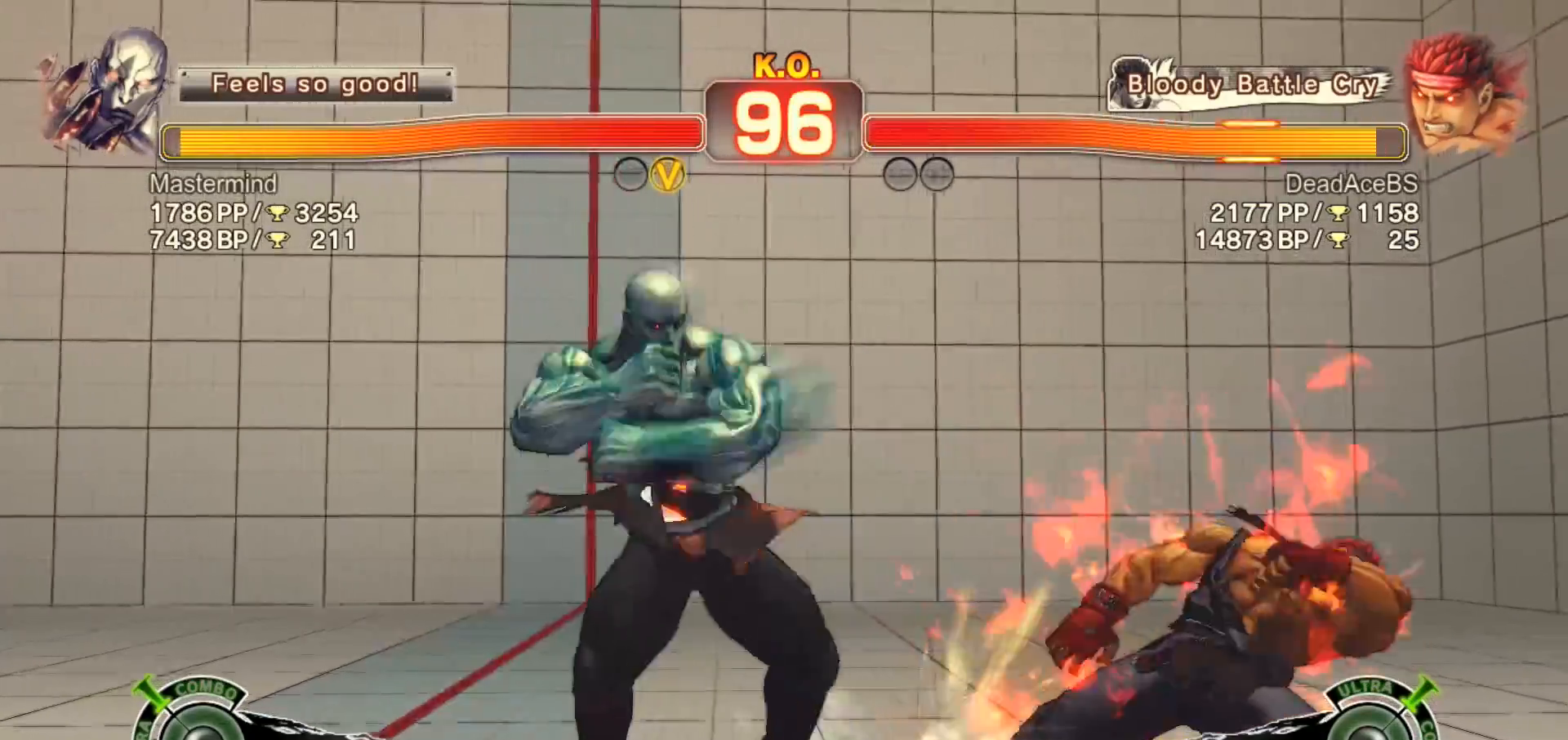
{"dt_ms": 500, "buttons": [], "left_stick": "down-right", "events": [[200, "CIRCLE", "up"], [233, "TRIANGLE", "up"], [233, "left_stick", "down-right"]]}
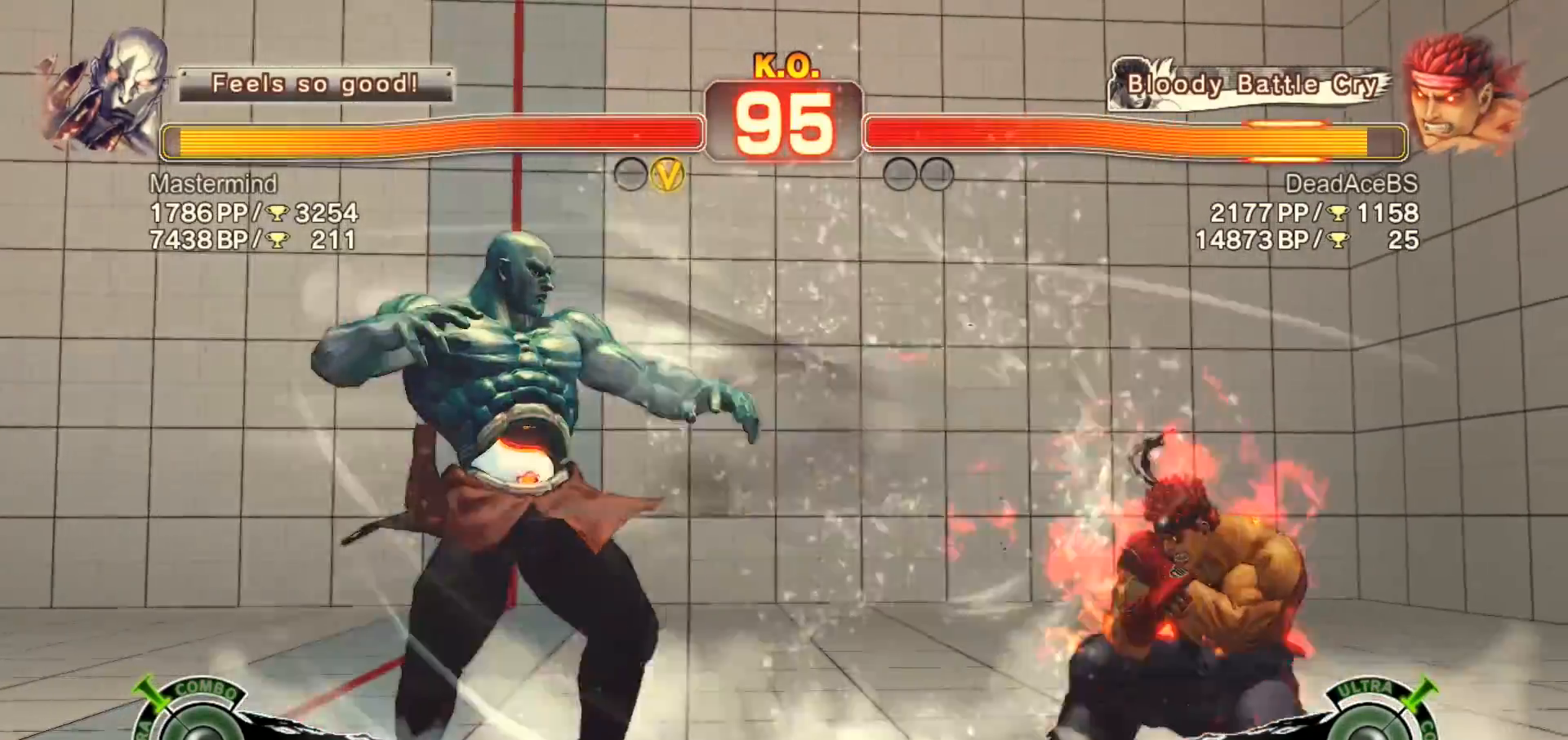
{"dt_ms": 500, "buttons": ["CIRCLE", "TRIANGLE"], "left_stick": "left", "events": [[117, "left_stick", "center"], [250, "CIRCLE", "down"], [250, "TRIANGLE", "down"], [317, "left_stick", "left"], [383, "left_stick", "center"], [483, "left_stick", "left"]]}
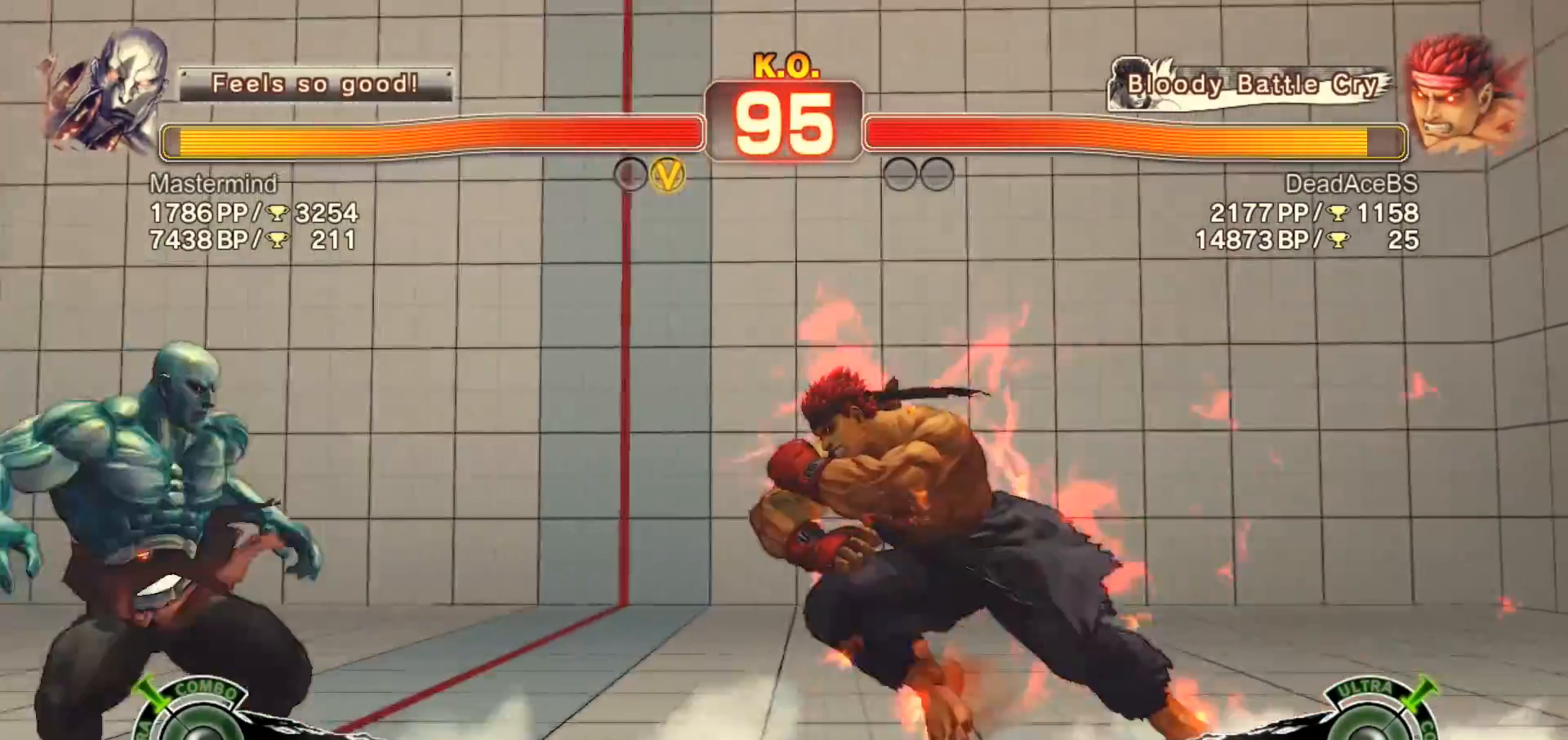
{"dt_ms": 500, "buttons": ["R1"], "left_stick": "center", "events": [[150, "left_stick", "center"], [183, "CIRCLE", "up"], [217, "TRIANGLE", "up"], [217, "left_stick", "down-right"], [283, "CIRCLE", "down"], [283, "left_stick", "down-left"], [383, "R1", "down"], [417, "CIRCLE", "up"], [417, "left_stick", "center"]]}
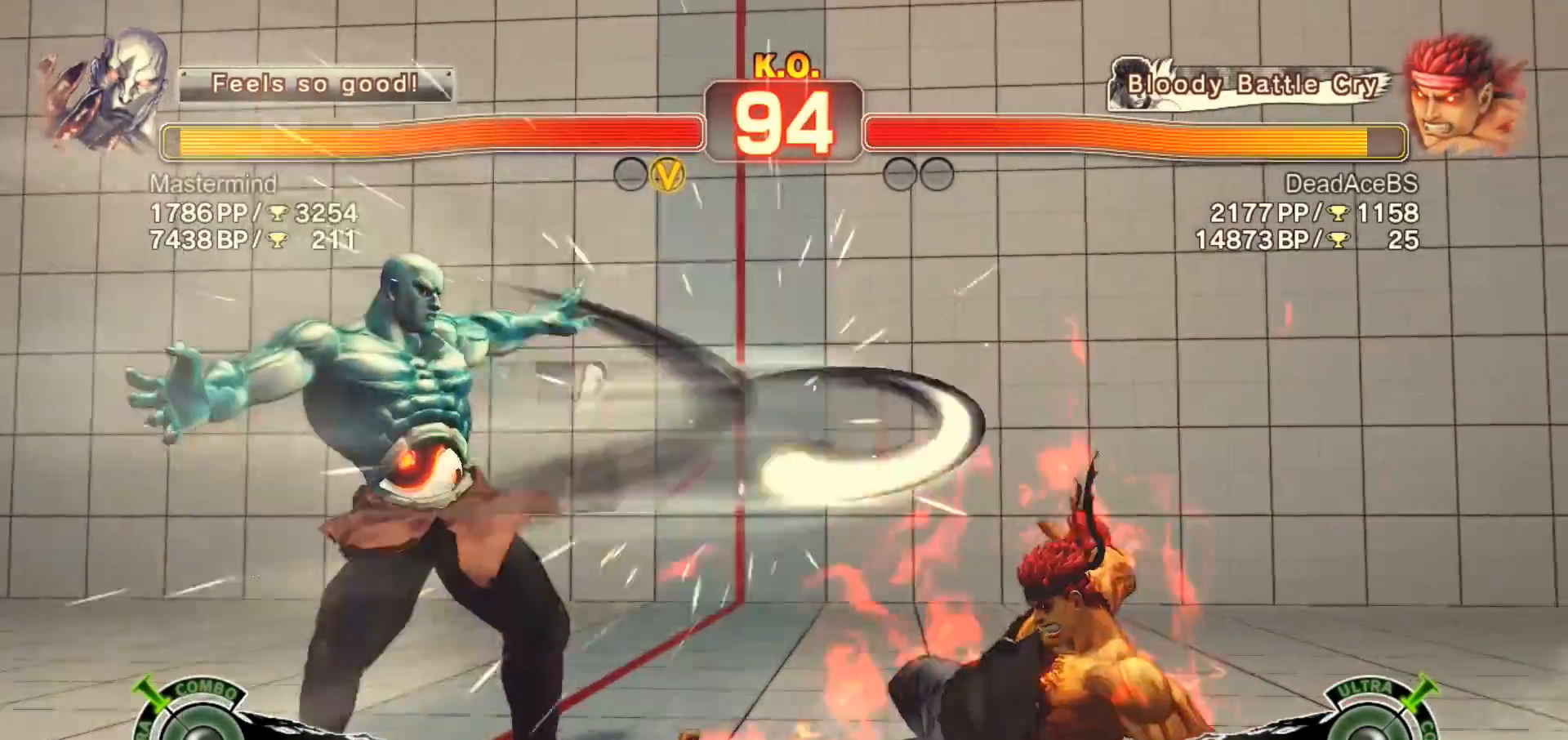
{"dt_ms": 500, "buttons": [], "left_stick": "right", "events": [[117, "R1", "up"], [117, "left_stick", "right"]]}
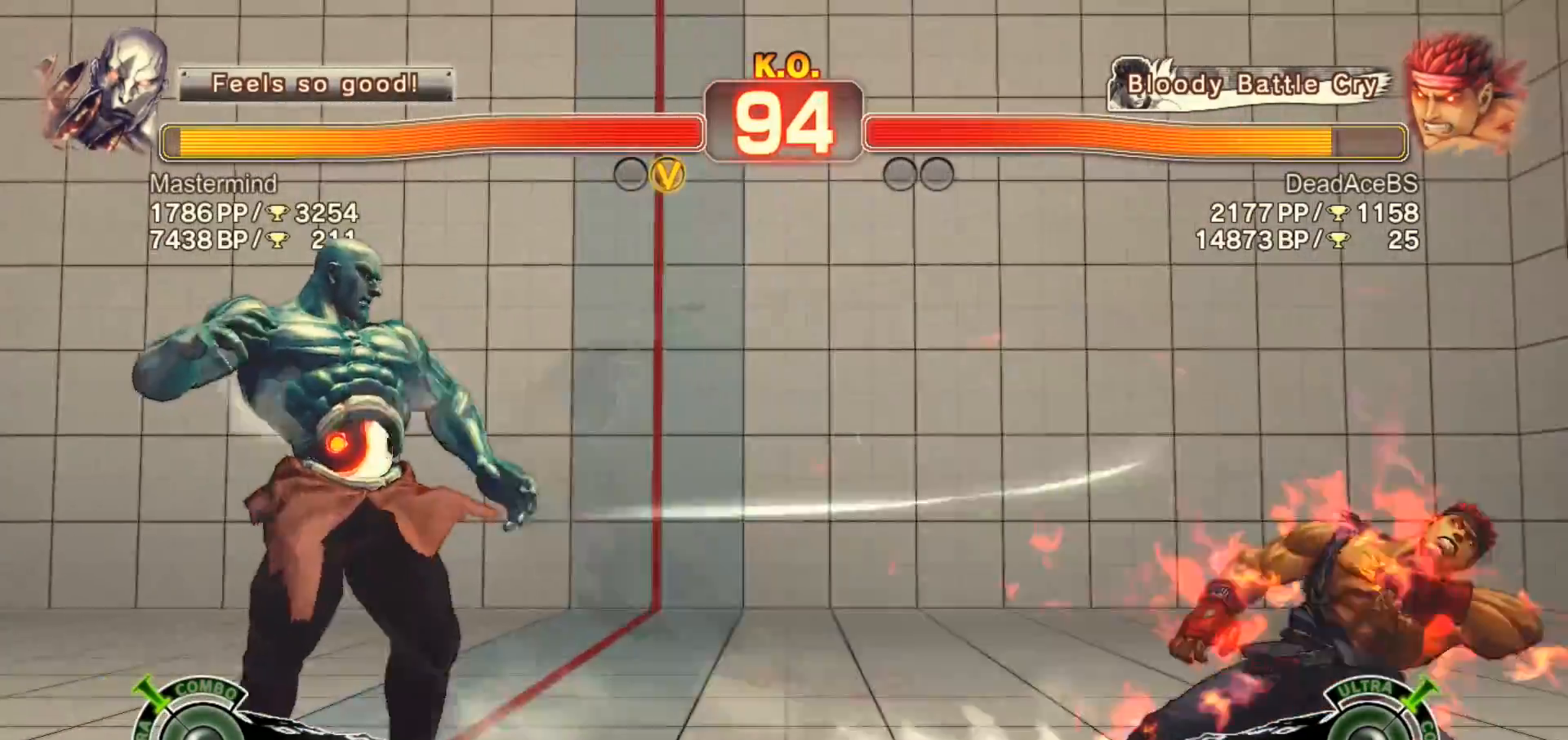
{"dt_ms": 500, "buttons": [], "left_stick": "center", "events": [[17, "left_stick", "center"], [133, "left_stick", "up-left"], [433, "left_stick", "center"]]}
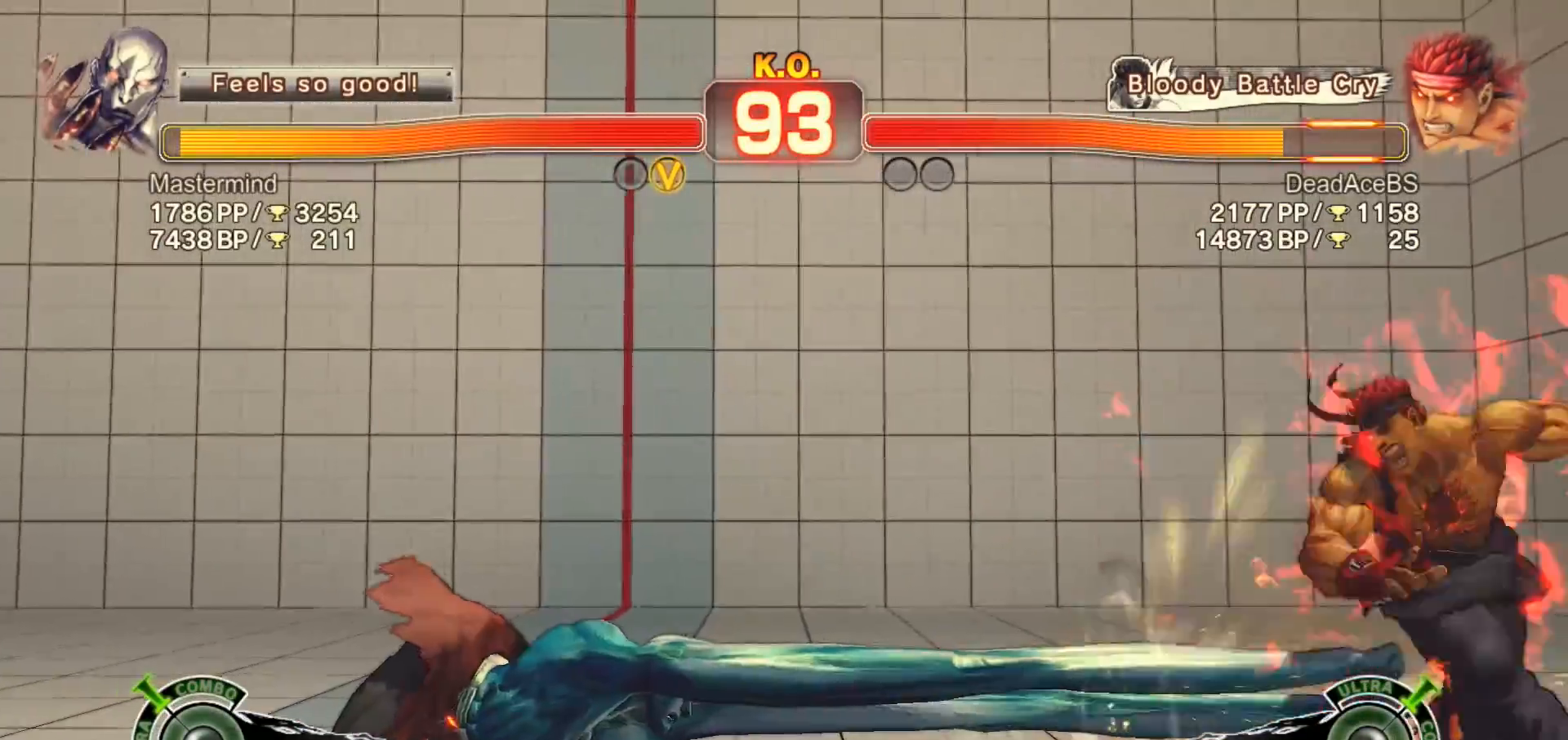
{"dt_ms": 500, "buttons": [], "left_stick": "right", "events": [[233, "left_stick", "left"], [500, "left_stick", "right"]]}
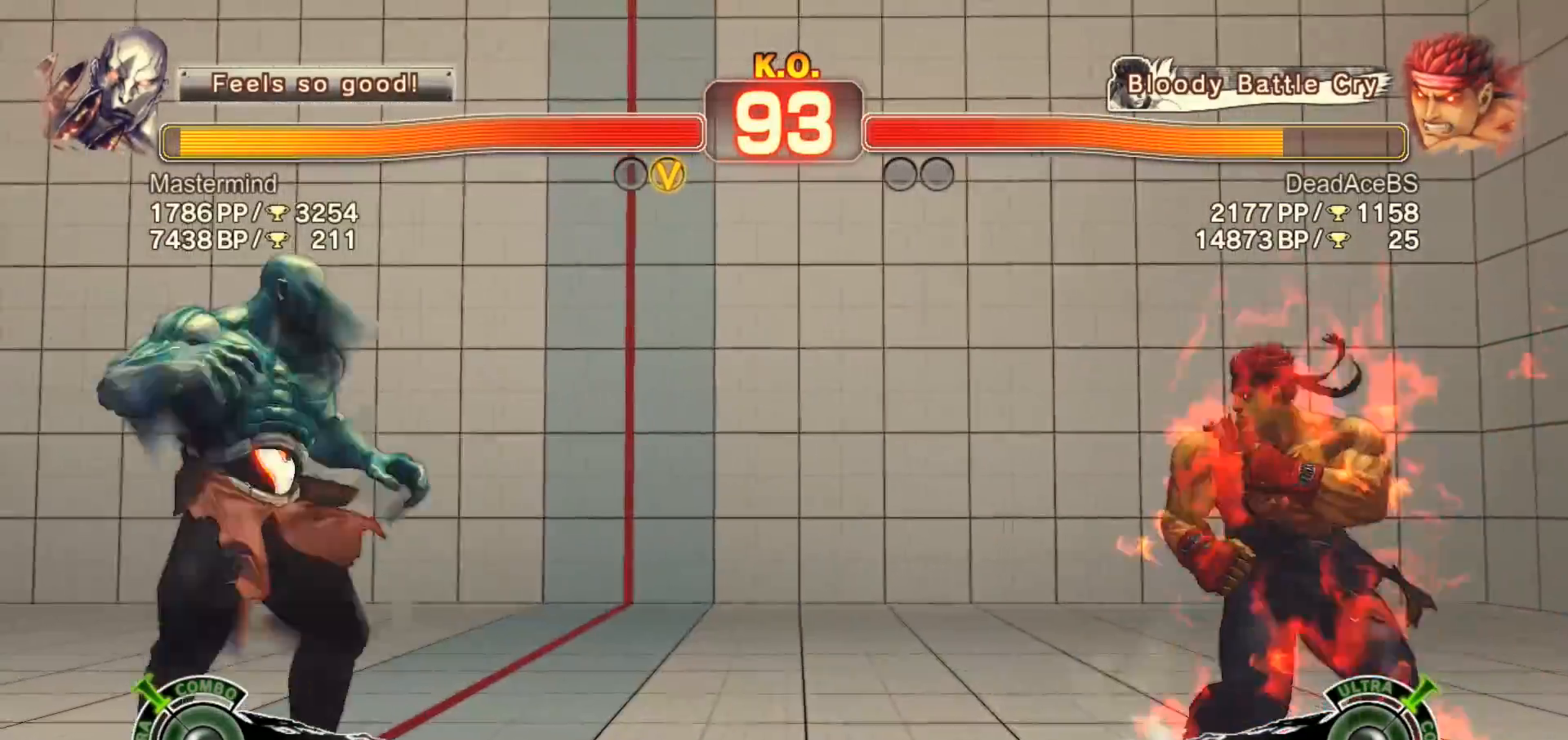
{"dt_ms": 500, "buttons": [], "left_stick": "down-right", "events": [[100, "left_stick", "down-right"]]}
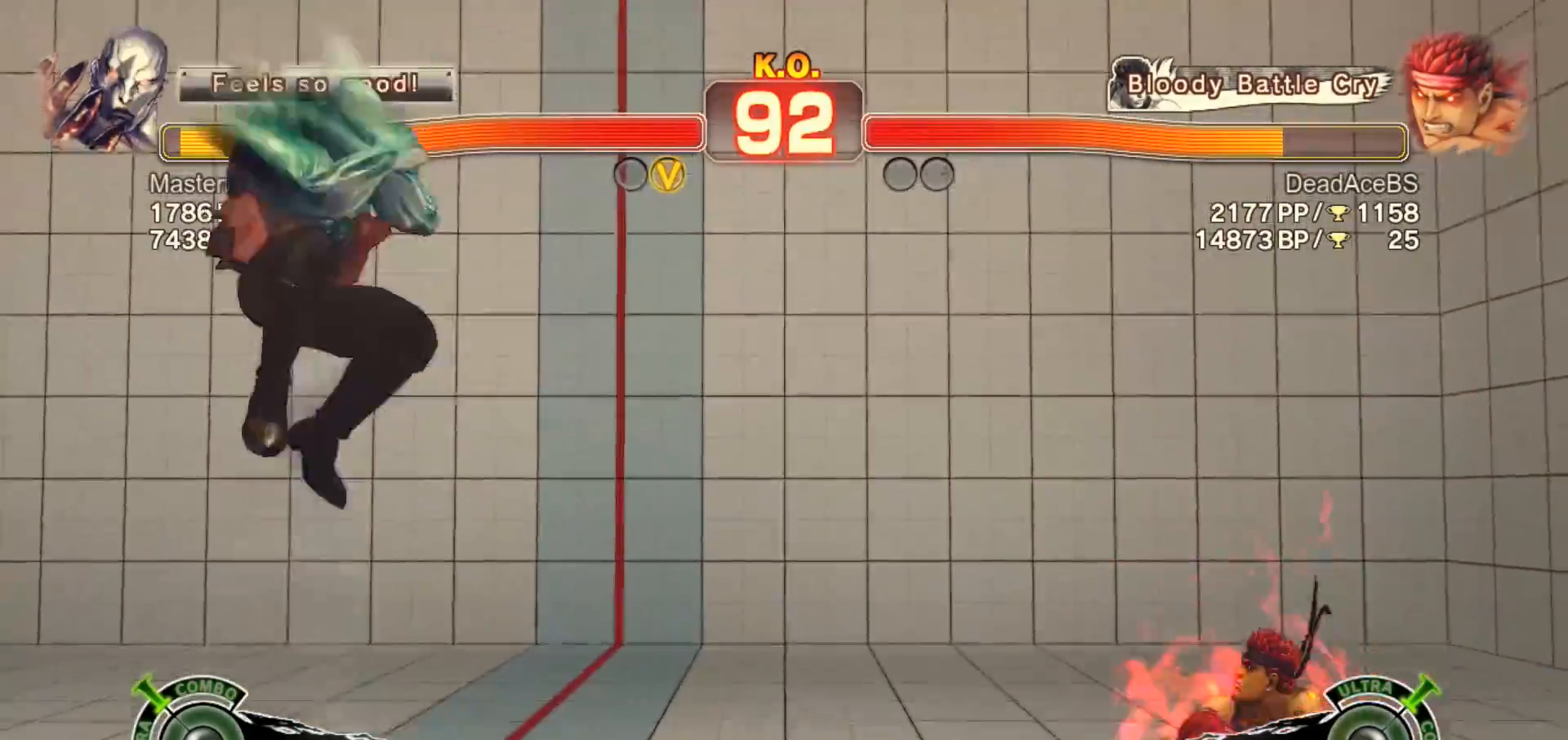
{"dt_ms": 500, "buttons": [], "left_stick": "down-right", "events": [[67, "left_stick", "left"], [217, "left_stick", "up-left"], [417, "left_stick", "down-left"], [483, "left_stick", "down-right"]]}
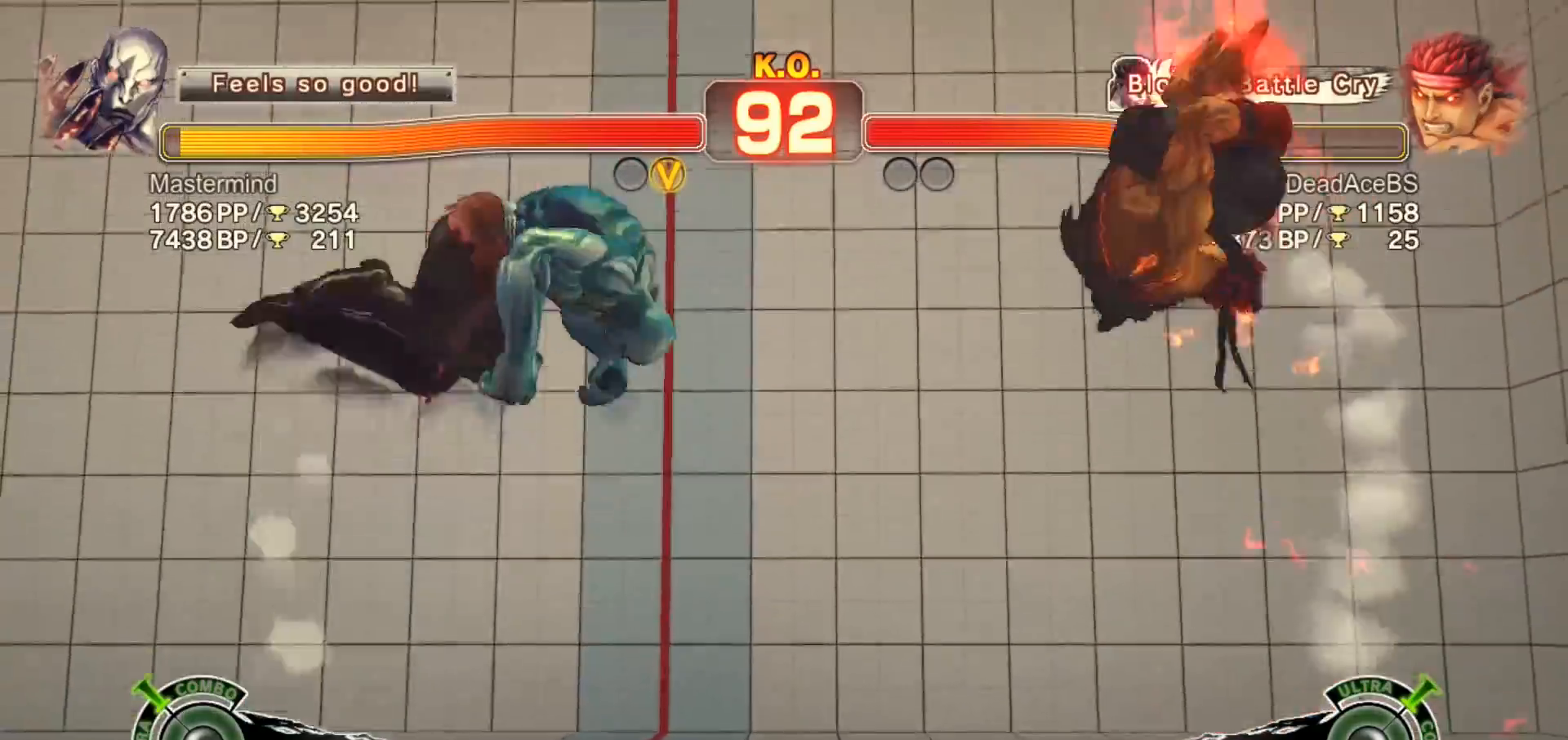
{"dt_ms": 500, "buttons": [], "left_stick": "center", "events": [[83, "R2", "down"], [117, "left_stick", "center"], [150, "R2", "up"]]}
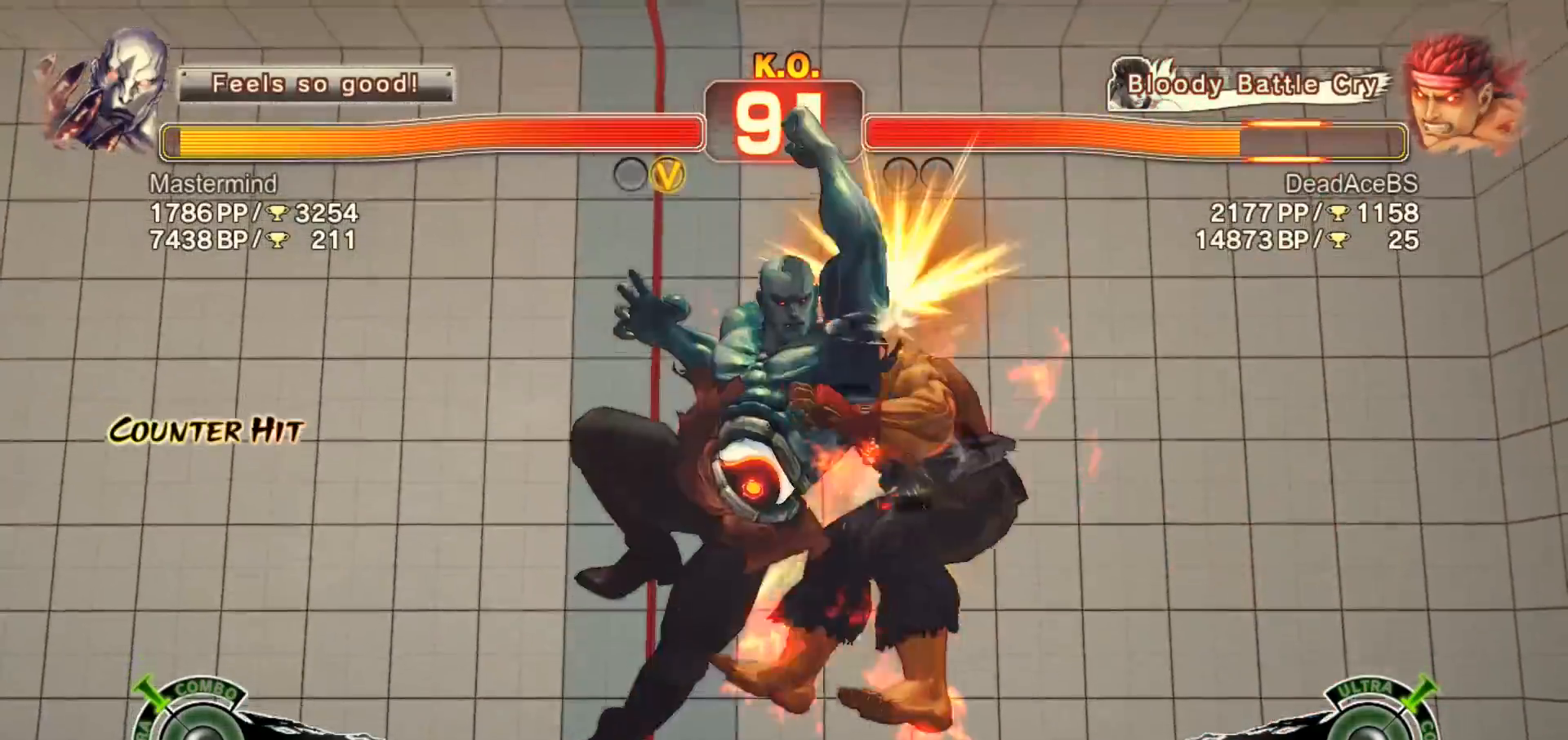
{"dt_ms": 1000, "buttons": [], "left_stick": "down-right", "events": [[583, "left_stick", "down-right"], [650, "R1", "down"], [650, "TRIANGLE", "down"], [683, "SQUARE", "down"], [717, "R1", "up"], [717, "SQUARE", "up"], [717, "TRIANGLE", "up"], [817, "R1", "down"], [817, "SQUARE", "down"], [817, "TRIANGLE", "down"], [917, "SQUARE", "up"], [950, "R1", "up"], [950, "TRIANGLE", "up"]]}
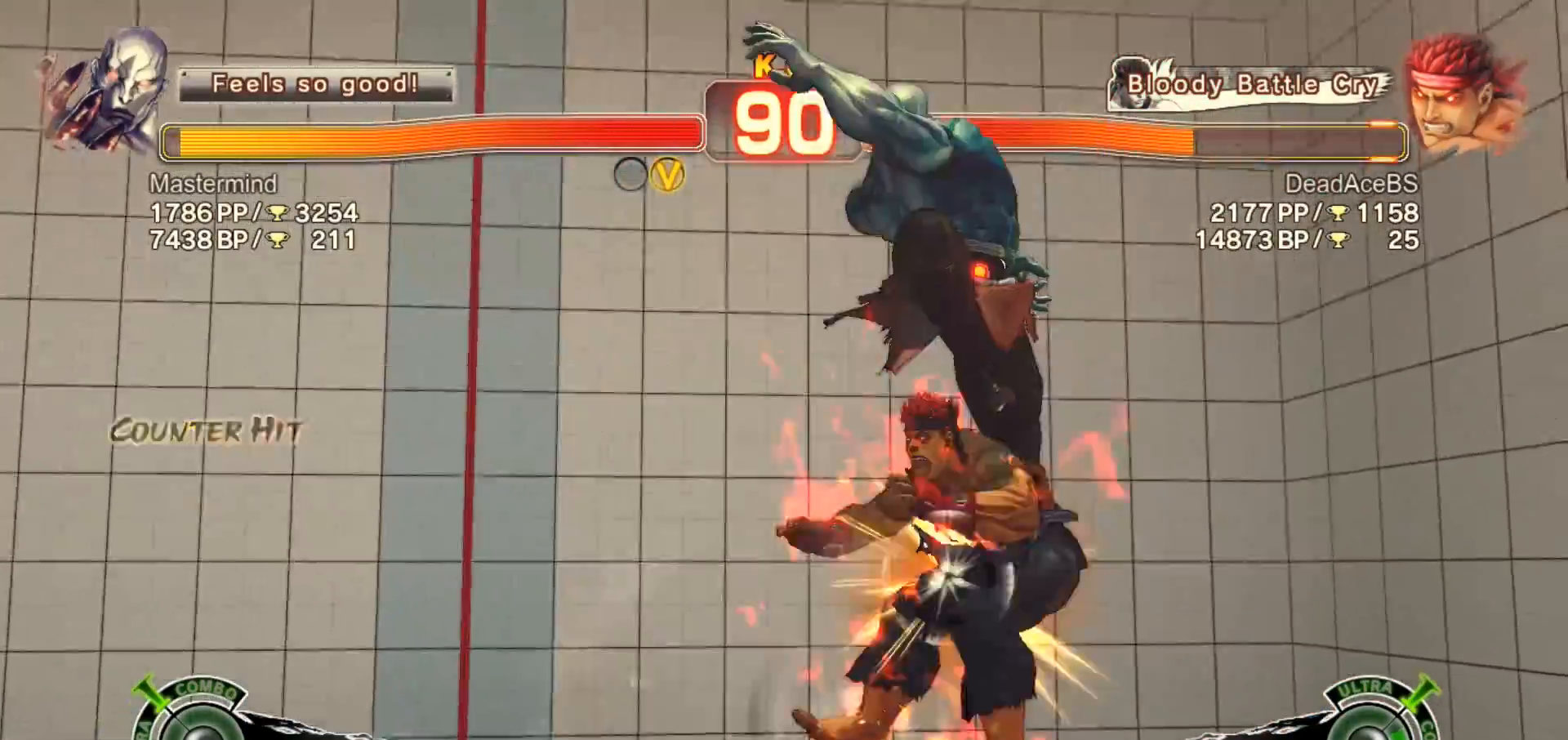
{"dt_ms": 500, "buttons": [], "left_stick": "down-right", "events": []}
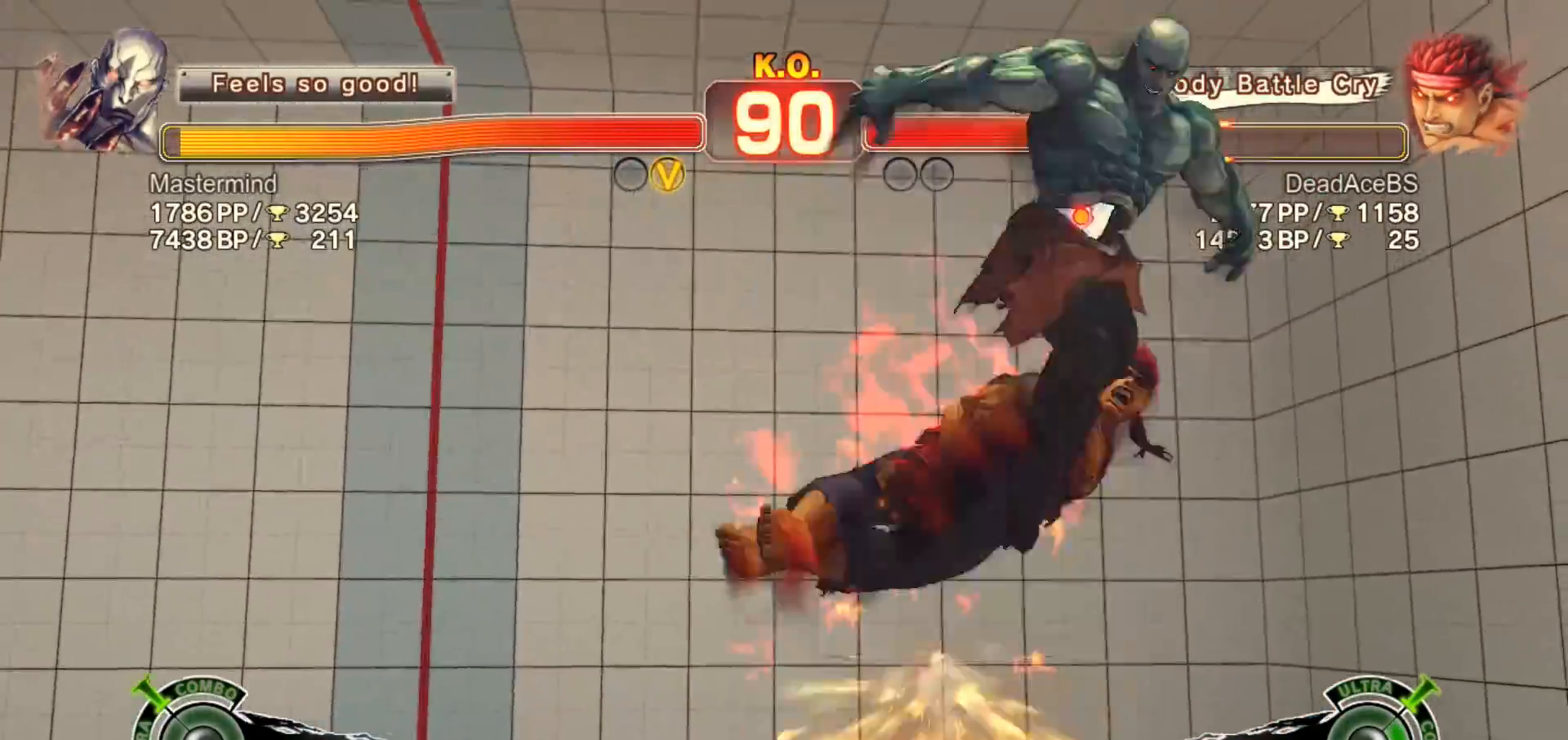
{"dt_ms": 500, "buttons": [], "left_stick": "down-right", "events": []}
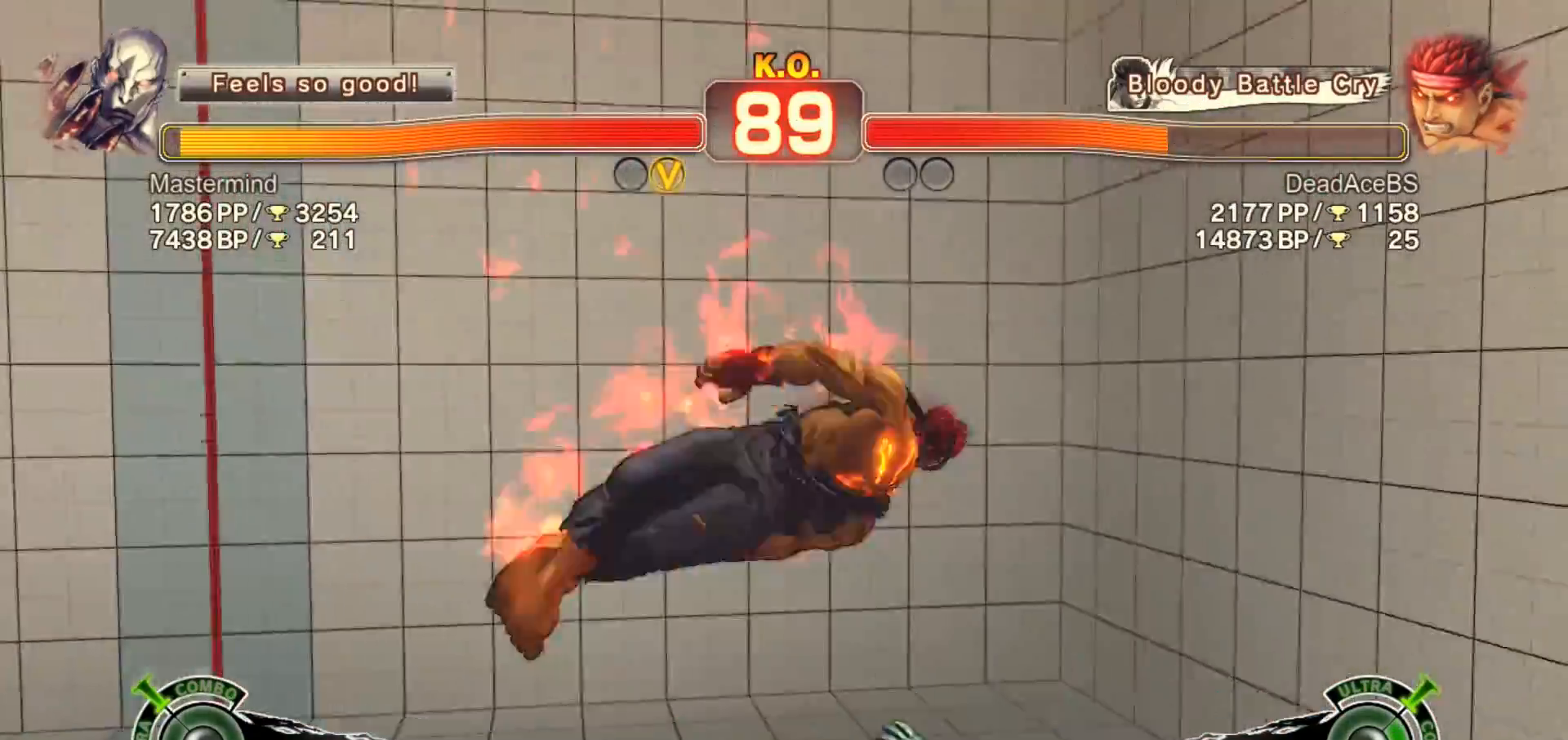
{"dt_ms": 500, "buttons": [], "left_stick": "center", "events": [[33, "R1", "down"], [33, "SQUARE", "down"], [33, "TRIANGLE", "down"], [100, "R1", "up"], [100, "SQUARE", "up"], [100, "TRIANGLE", "up"], [167, "R1", "down"], [167, "SQUARE", "down"], [167, "TRIANGLE", "down"], [267, "R1", "up"], [267, "SQUARE", "up"], [267, "TRIANGLE", "up"], [333, "R1", "down"], [333, "SQUARE", "down"], [333, "TRIANGLE", "down"], [467, "SQUARE", "up"], [467, "TRIANGLE", "up"], [500, "R1", "up"], [500, "left_stick", "center"]]}
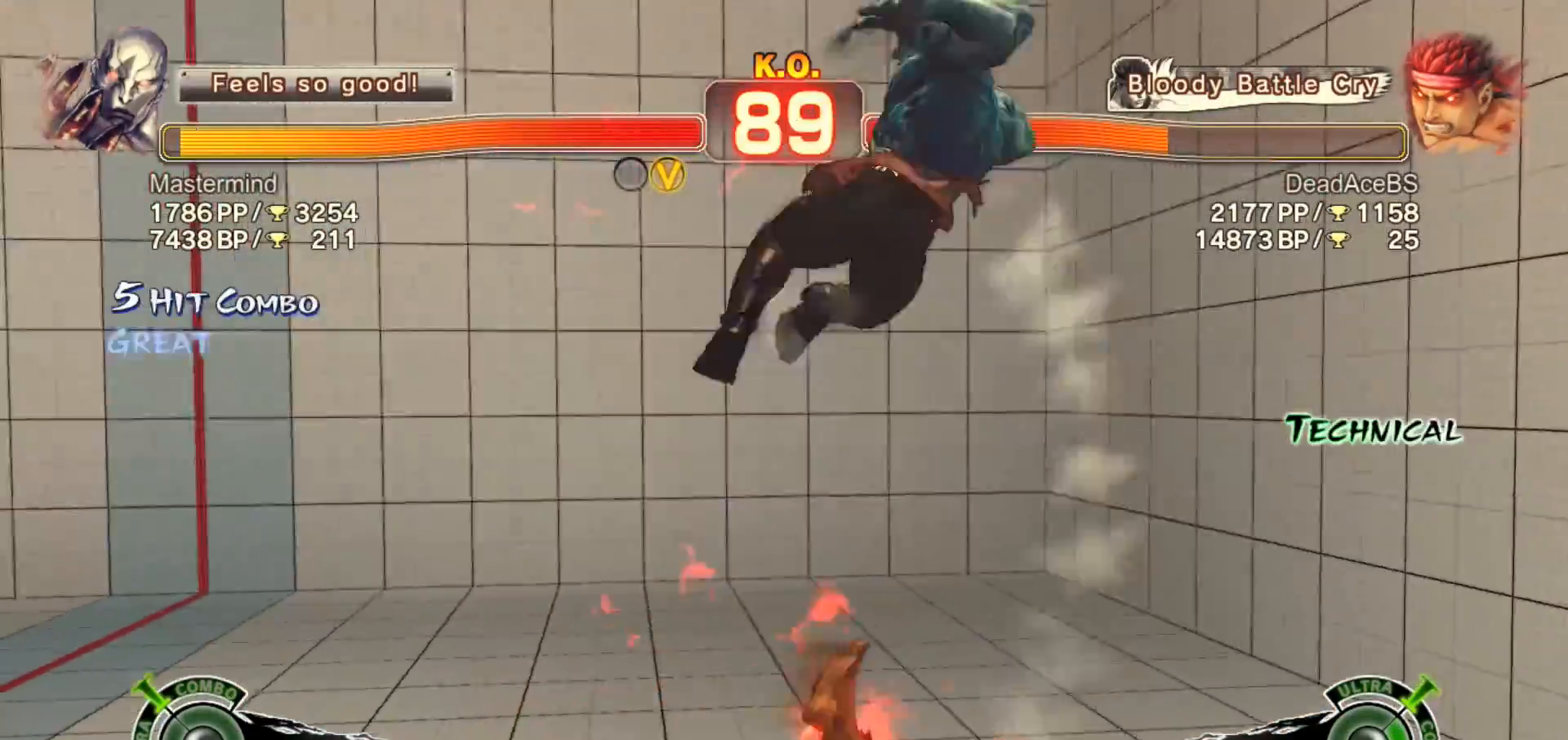
{"dt_ms": 500, "buttons": [], "left_stick": "down-right", "events": [[33, "left_stick", "left"], [83, "left_stick", "center"], [150, "left_stick", "right"], [350, "left_stick", "down-right"]]}
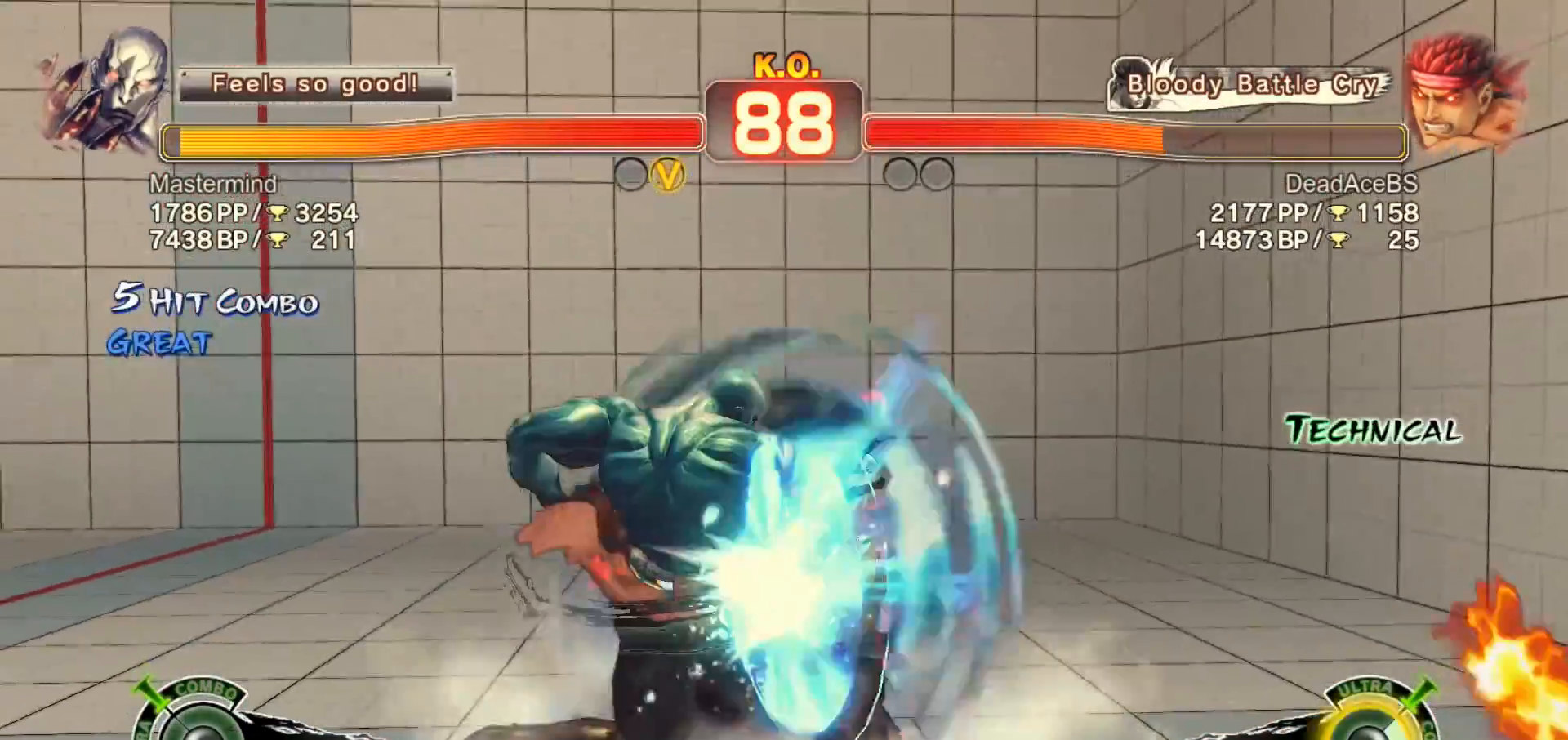
{"dt_ms": 500, "buttons": [], "left_stick": "down-right", "events": [[117, "CROSS", "down"], [117, "SQUARE", "down"], [350, "CROSS", "up"], [383, "SQUARE", "up"]]}
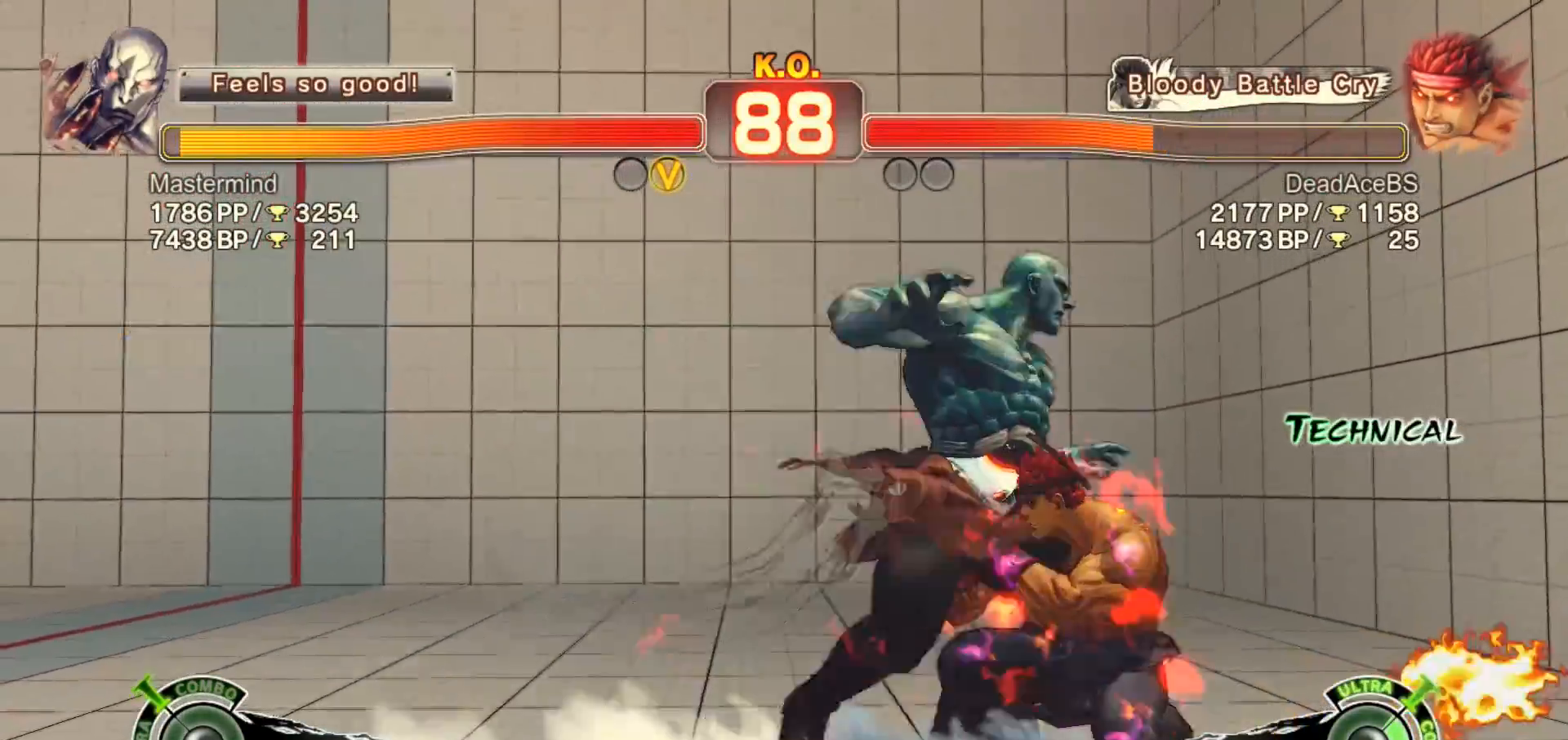
{"dt_ms": 500, "buttons": ["CROSS", "SQUARE"], "left_stick": "down-right", "events": [[150, "SQUARE", "down"], [183, "CROSS", "down"]]}
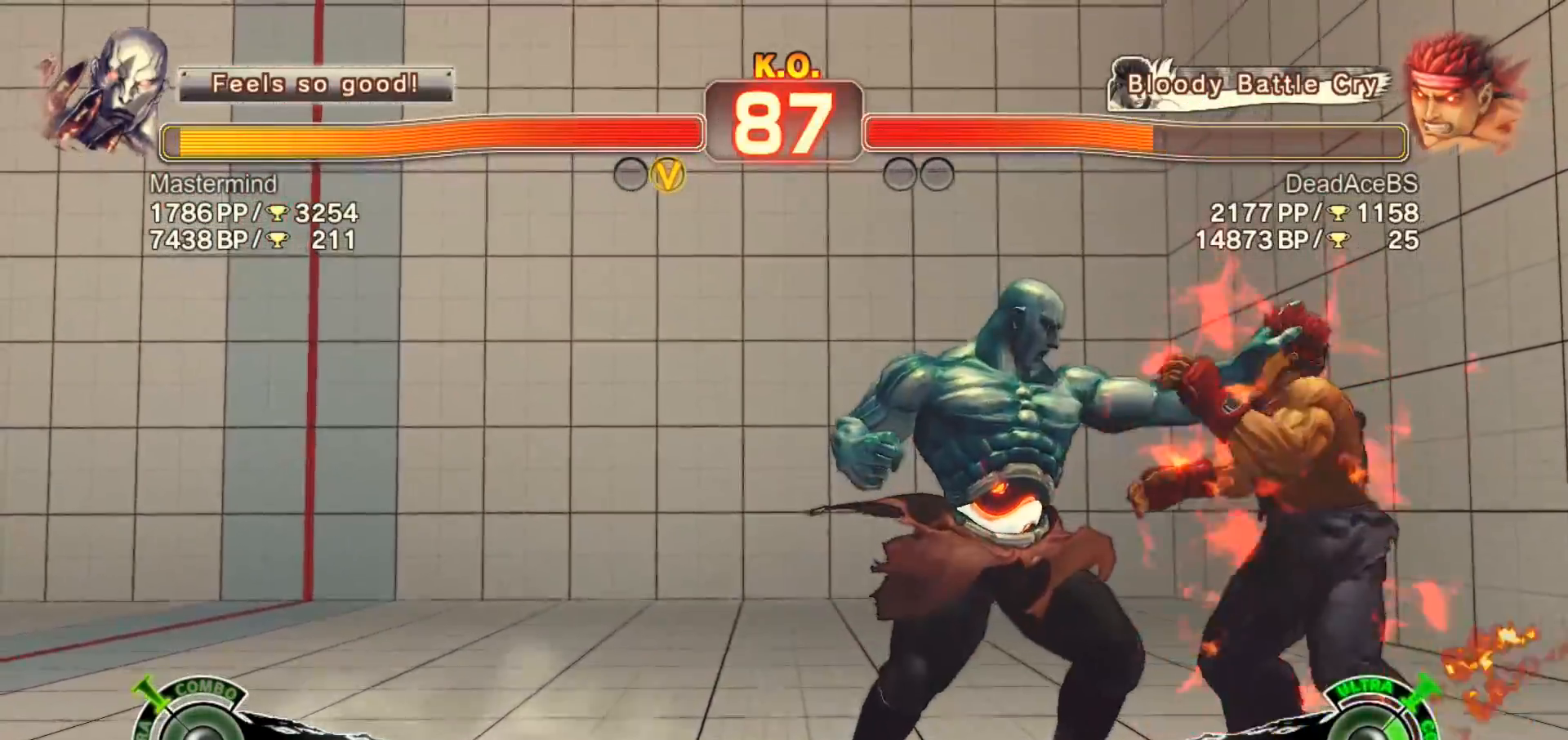
{"dt_ms": 500, "buttons": [], "left_stick": "center", "events": [[17, "CROSS", "up"], [50, "SQUARE", "up"], [367, "left_stick", "center"]]}
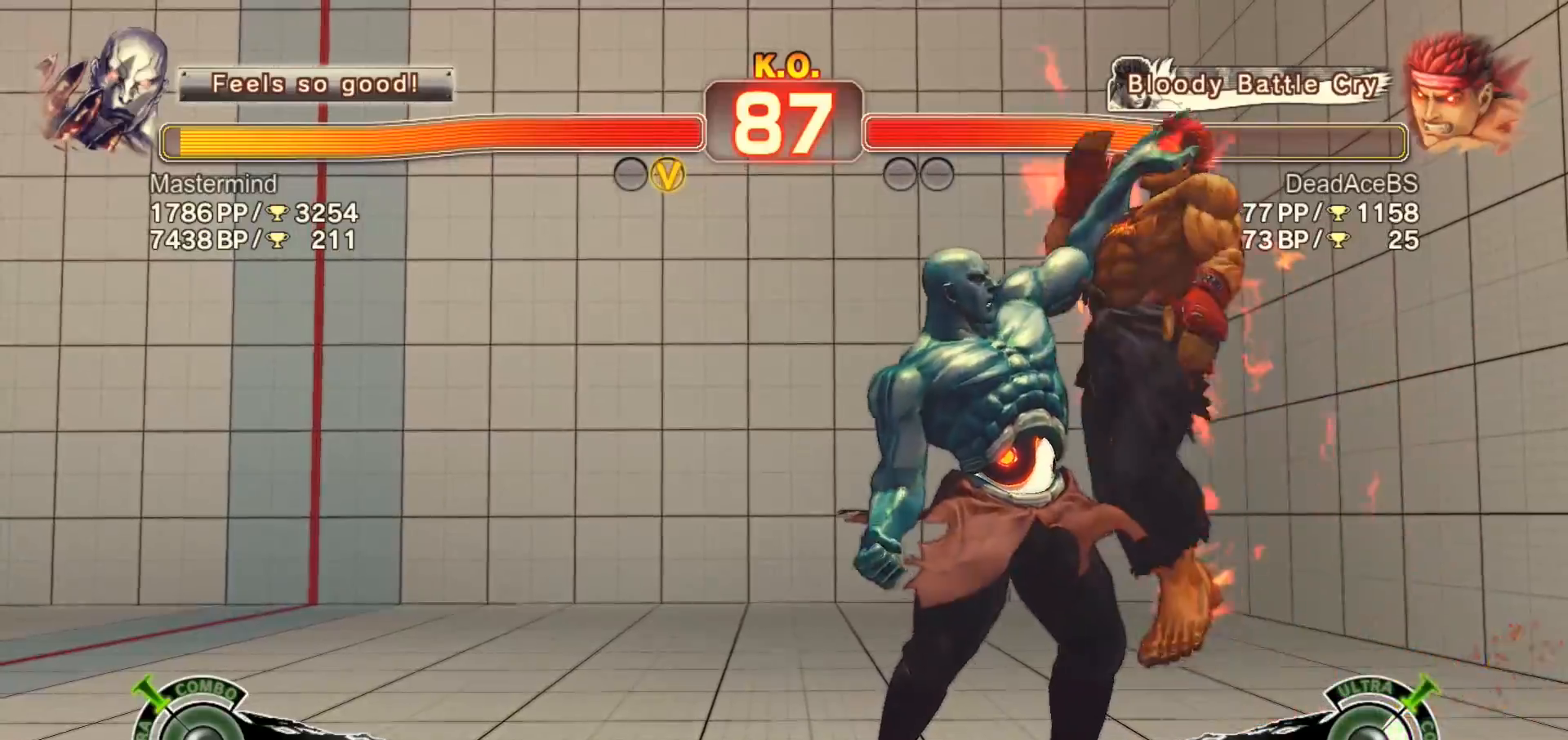
{"dt_ms": 500, "buttons": [], "left_stick": "center", "events": []}
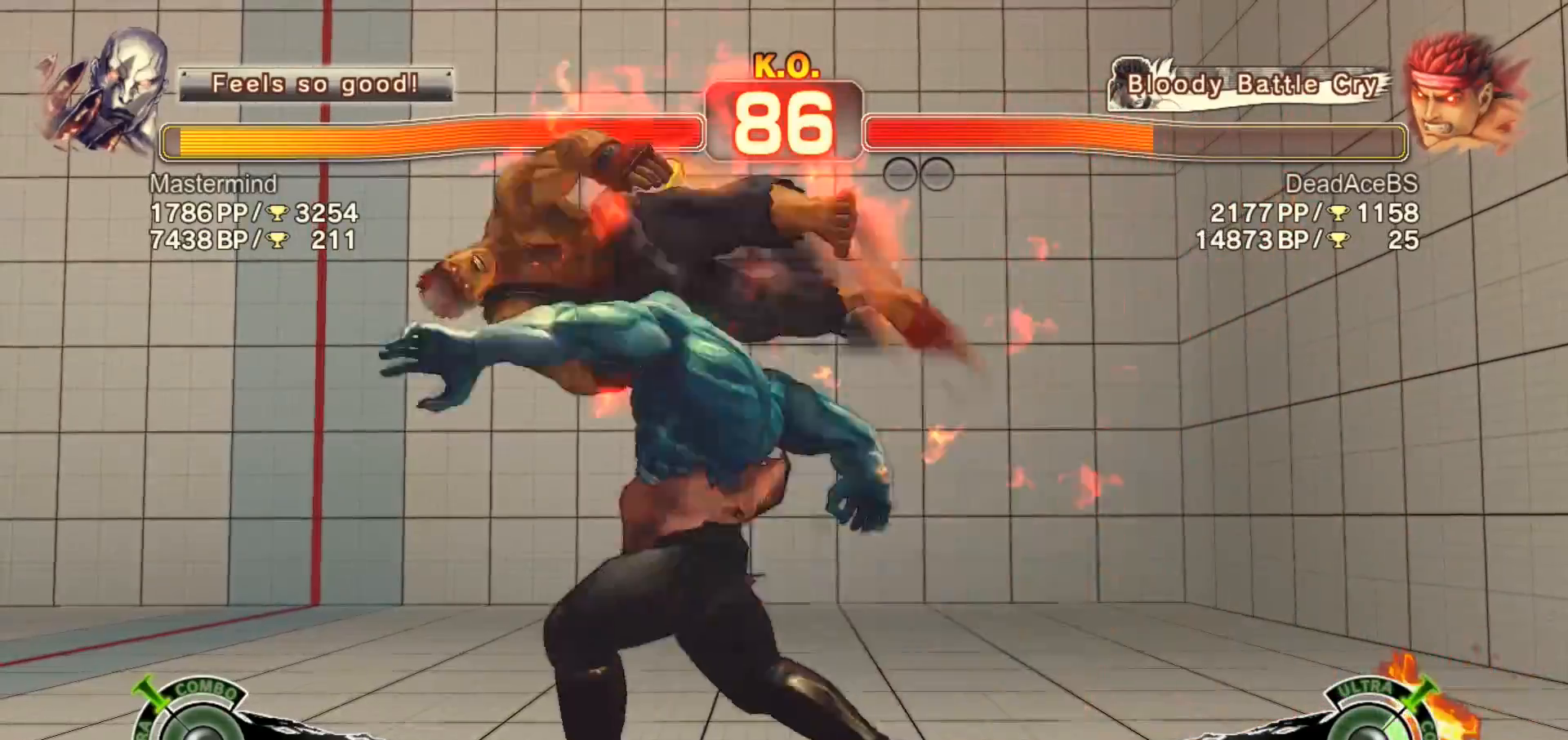
{"dt_ms": 500, "buttons": [], "left_stick": "center", "events": []}
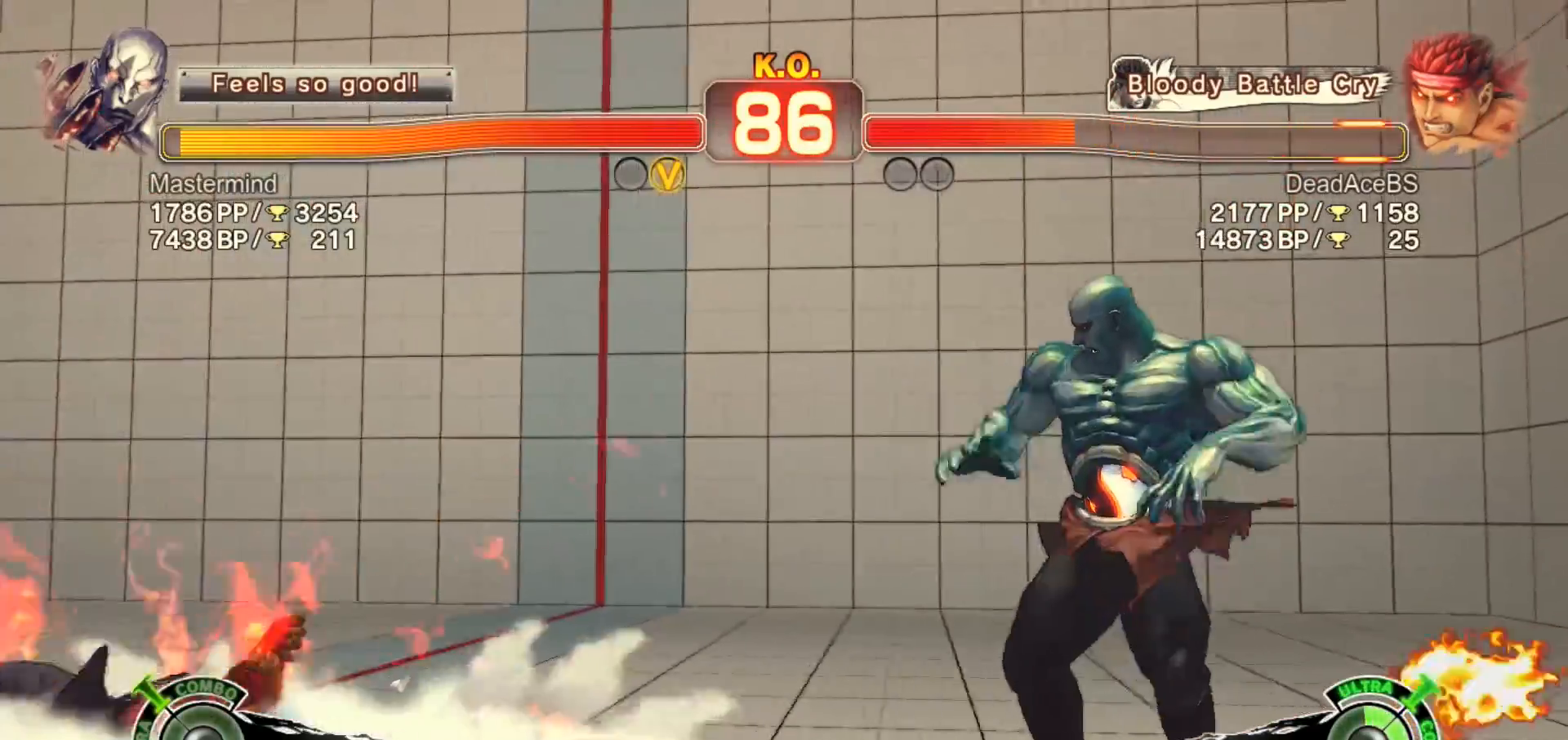
{"dt_ms": 500, "buttons": [], "left_stick": "center", "events": [[233, "left_stick", "left"], [383, "left_stick", "center"]]}
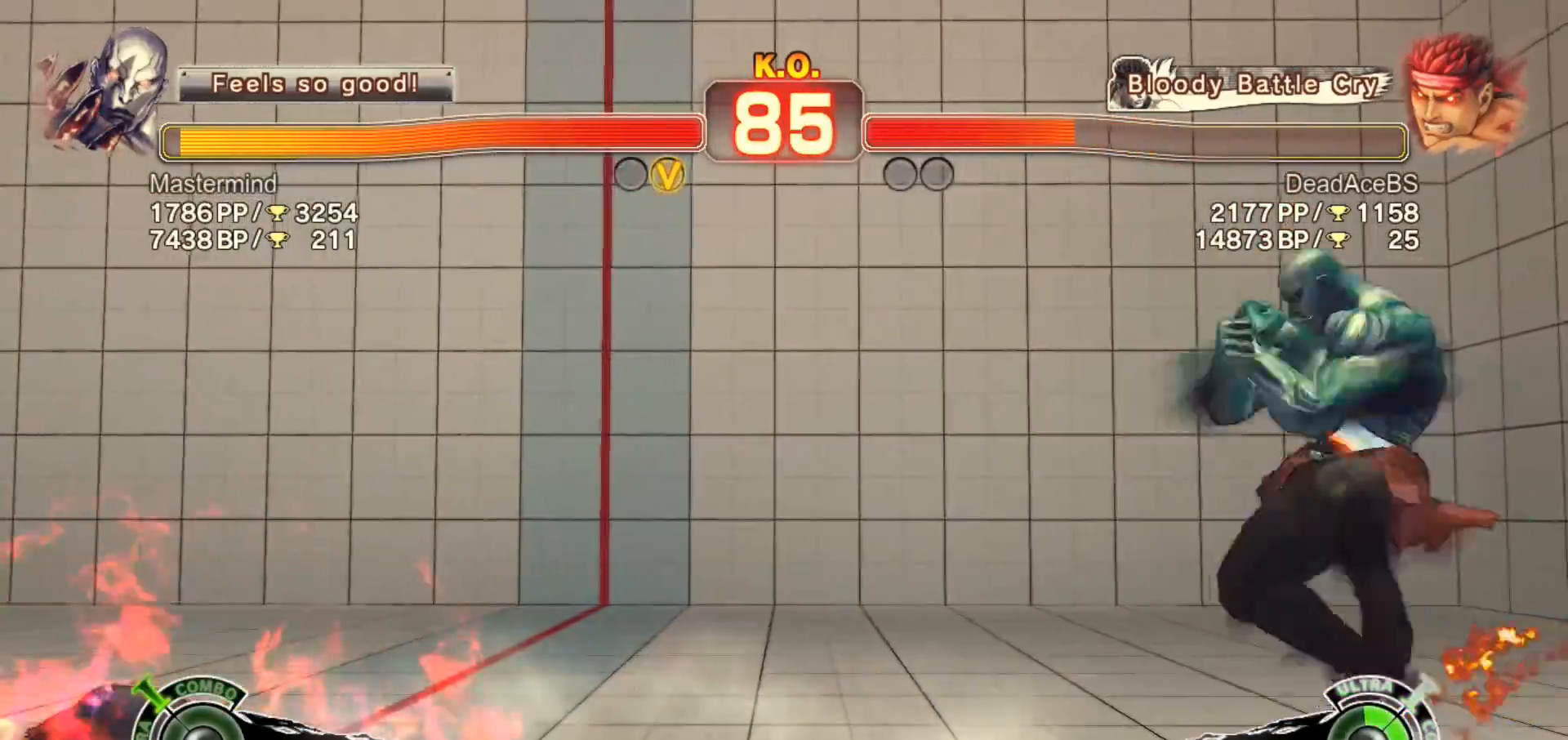
{"dt_ms": 500, "buttons": [], "left_stick": "center", "events": [[17, "left_stick", "left"], [117, "left_stick", "center"]]}